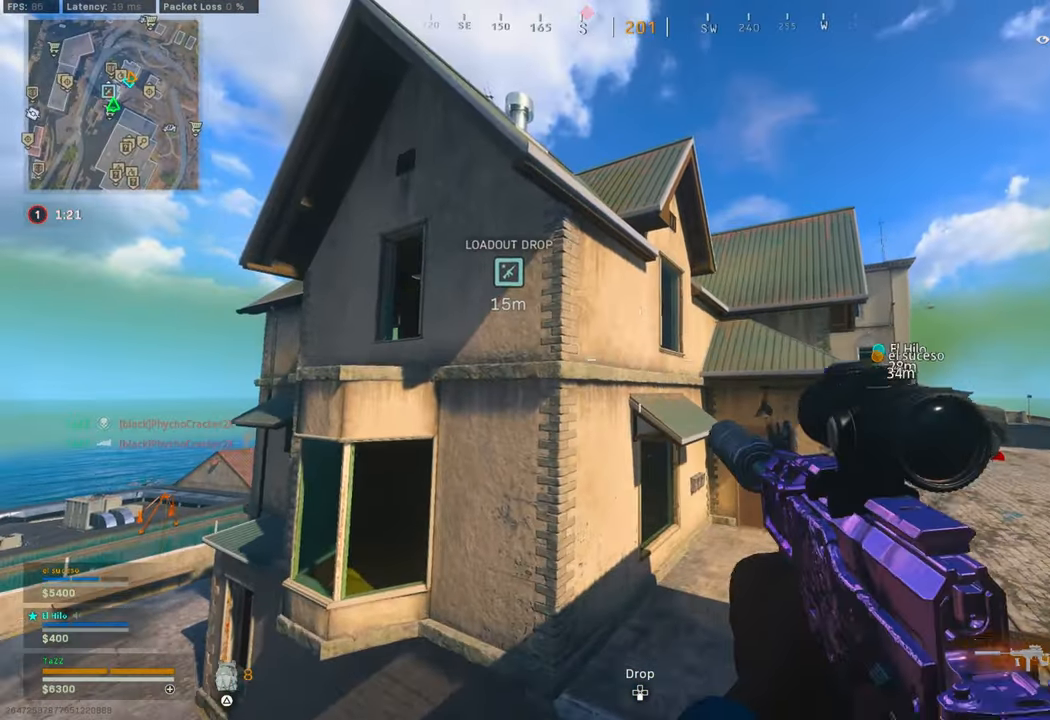
Gameplay with a controller (PlayStation layout); each line is a JSON object with the inputs held at the frame after it (dt_ms = milliseconds from this image to that frame). "events" lists button and stick changes between this image and that frame as [ms after this image, input, new state], when the widget could be followed in between.
{"dt_ms": 500, "buttons": [], "left_stick": "up", "right_stick": "center", "events": [[16, "left_stick", "up"], [83, "L3", "down"], [150, "L3", "up"], [233, "L3", "down"], [316, "L3", "up"], [383, "CROSS", "down"], [383, "L3", "down"], [383, "R1", "down"], [433, "R1", "up"], [466, "L3", "up"], [483, "CROSS", "up"]]}
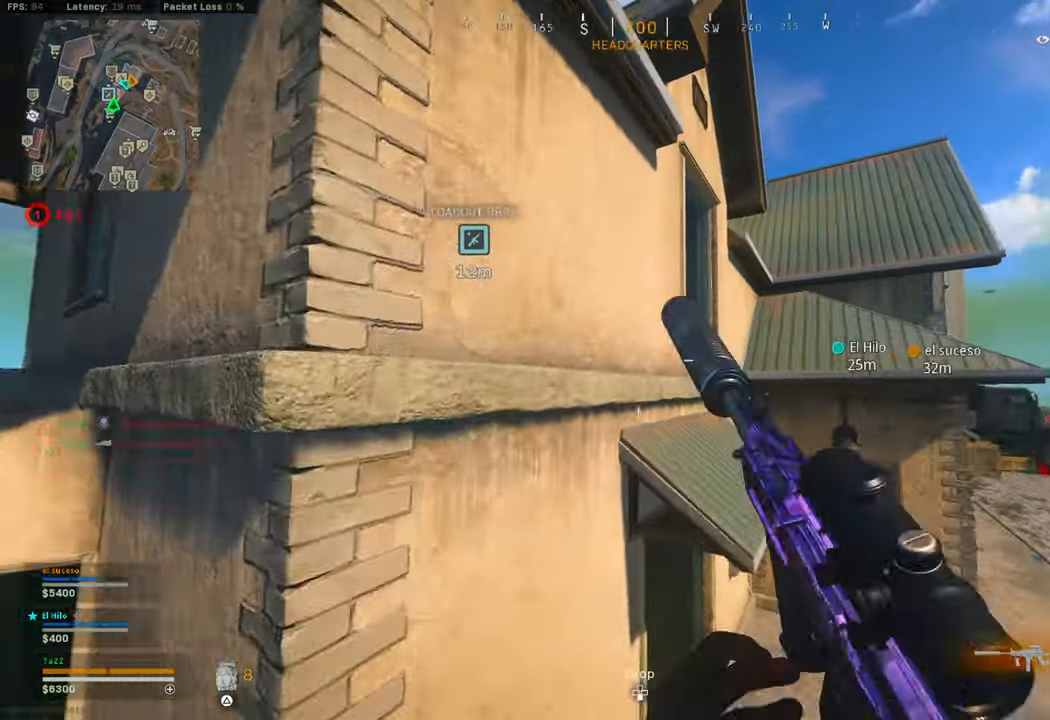
{"dt_ms": 500, "buttons": [], "left_stick": "up-right", "right_stick": "center", "events": [[33, "left_stick", "up-right"], [83, "CROSS", "down"], [166, "CROSS", "up"], [250, "CROSS", "down"], [350, "CROSS", "up"], [400, "L3", "down"], [450, "L3", "up"]]}
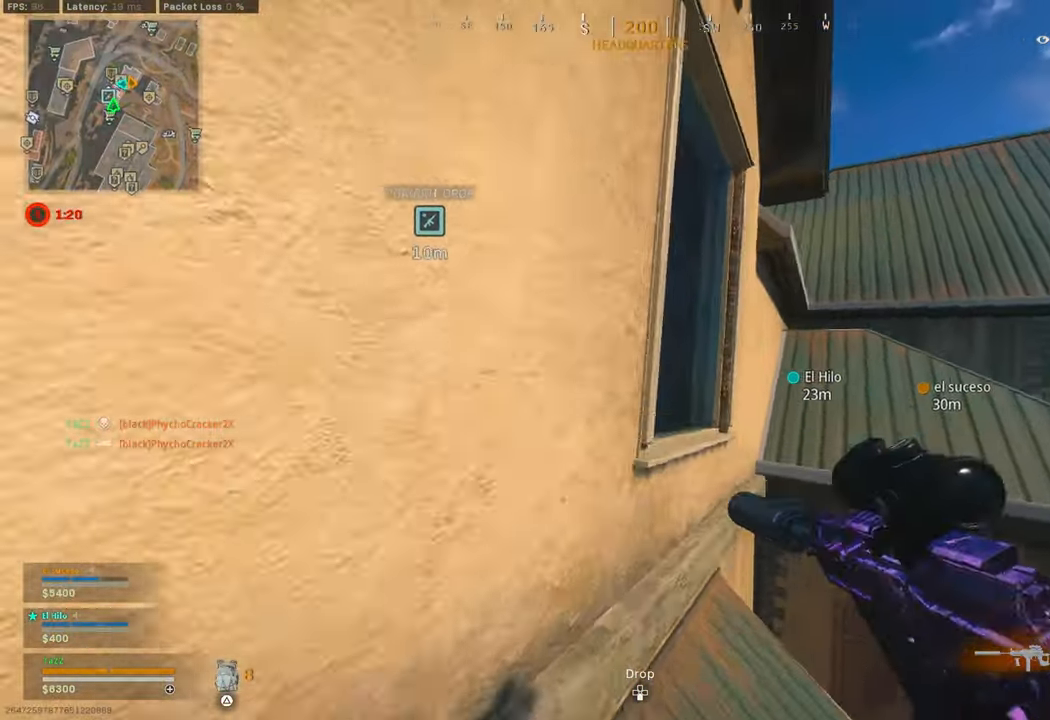
{"dt_ms": 500, "buttons": ["L1"], "left_stick": "down-right", "right_stick": "up-left", "events": [[66, "right_stick", "up-left"], [116, "right_stick", "left"], [183, "L1", "down"], [183, "left_stick", "right"], [383, "right_stick", "up-left"], [433, "left_stick", "down-right"]]}
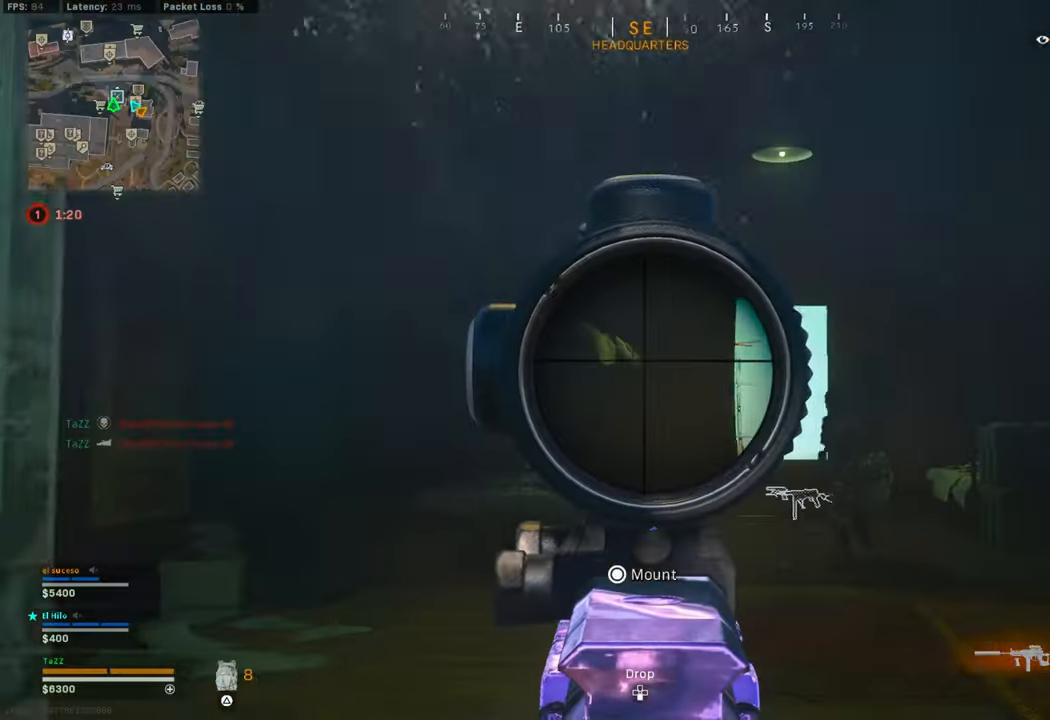
{"dt_ms": 500, "buttons": ["L1"], "left_stick": "left", "right_stick": "left", "events": [[16, "right_stick", "center"], [66, "left_stick", "center"], [83, "right_stick", "down-left"], [166, "right_stick", "center"], [250, "right_stick", "down-right"], [283, "left_stick", "right"], [300, "right_stick", "right"], [366, "left_stick", "down"], [483, "left_stick", "left"], [483, "right_stick", "left"]]}
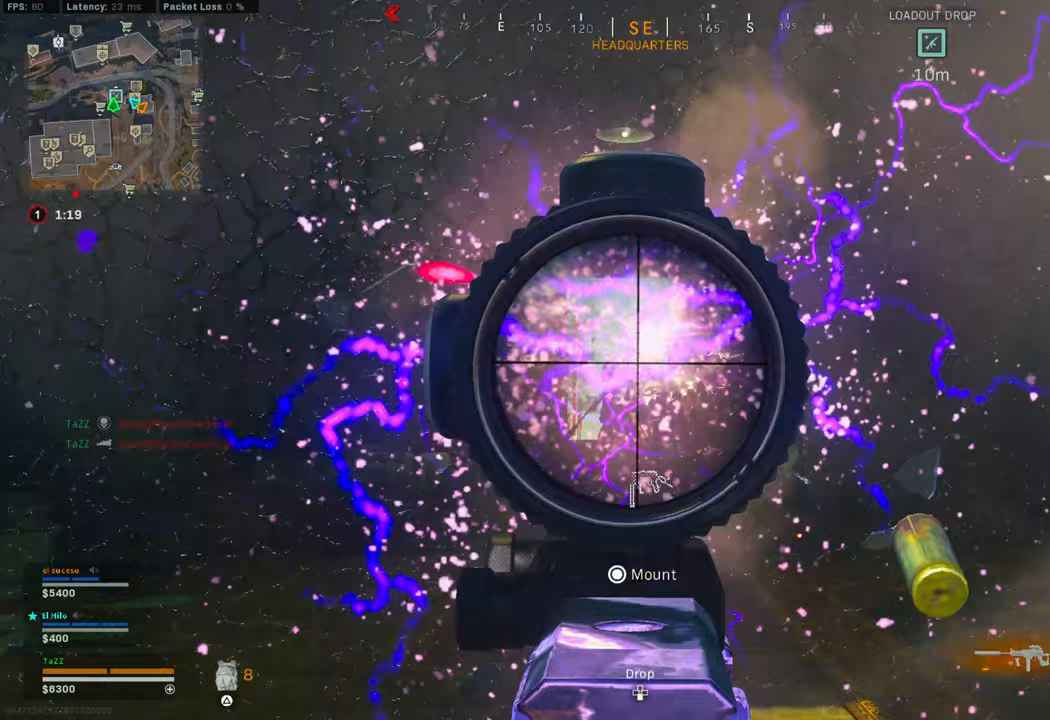
{"dt_ms": 500, "buttons": ["L1"], "left_stick": "center", "right_stick": "down-right", "events": [[83, "right_stick", "center"], [217, "left_stick", "right"], [217, "right_stick", "down-right"], [283, "left_stick", "center"], [283, "right_stick", "center"], [350, "right_stick", "down-right"]]}
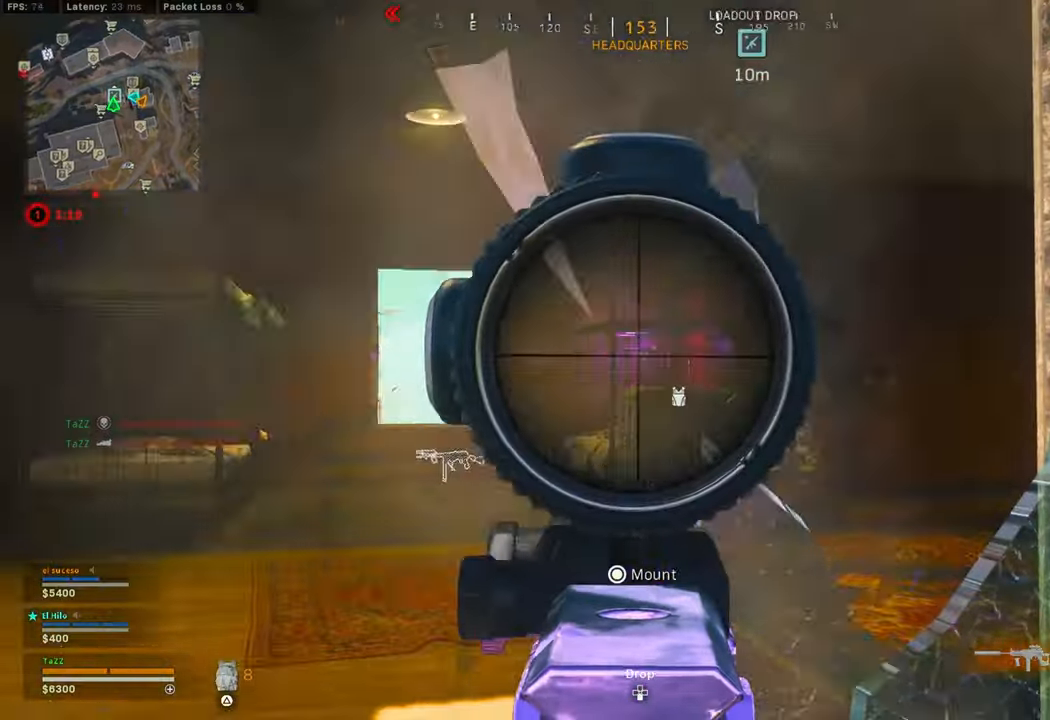
{"dt_ms": 500, "buttons": ["L1"], "left_stick": "center", "right_stick": "center", "events": [[117, "left_stick", "left"], [117, "right_stick", "right"], [250, "right_stick", "left"], [317, "left_stick", "down-left"], [383, "right_stick", "center"], [417, "left_stick", "center"]]}
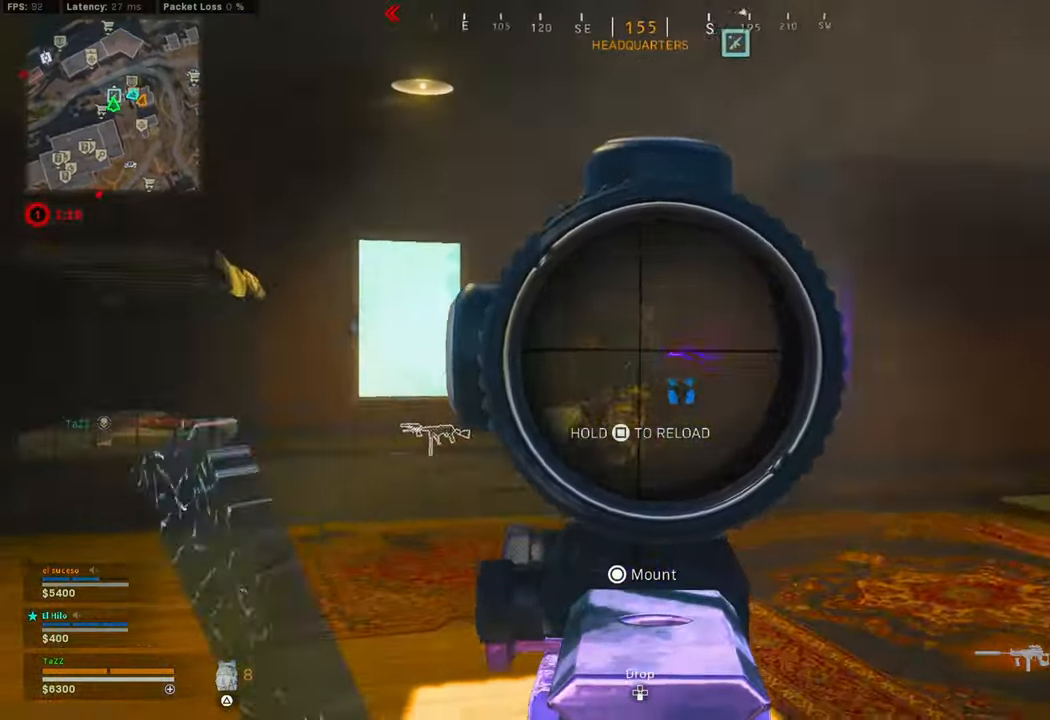
{"dt_ms": 500, "buttons": ["L1"], "left_stick": "right", "right_stick": "center", "events": [[17, "right_stick", "down-left"], [133, "left_stick", "down-left"], [183, "left_stick", "down"], [183, "right_stick", "center"], [267, "right_stick", "left"], [350, "right_stick", "center"], [400, "left_stick", "center"], [450, "left_stick", "up-right"], [500, "left_stick", "right"]]}
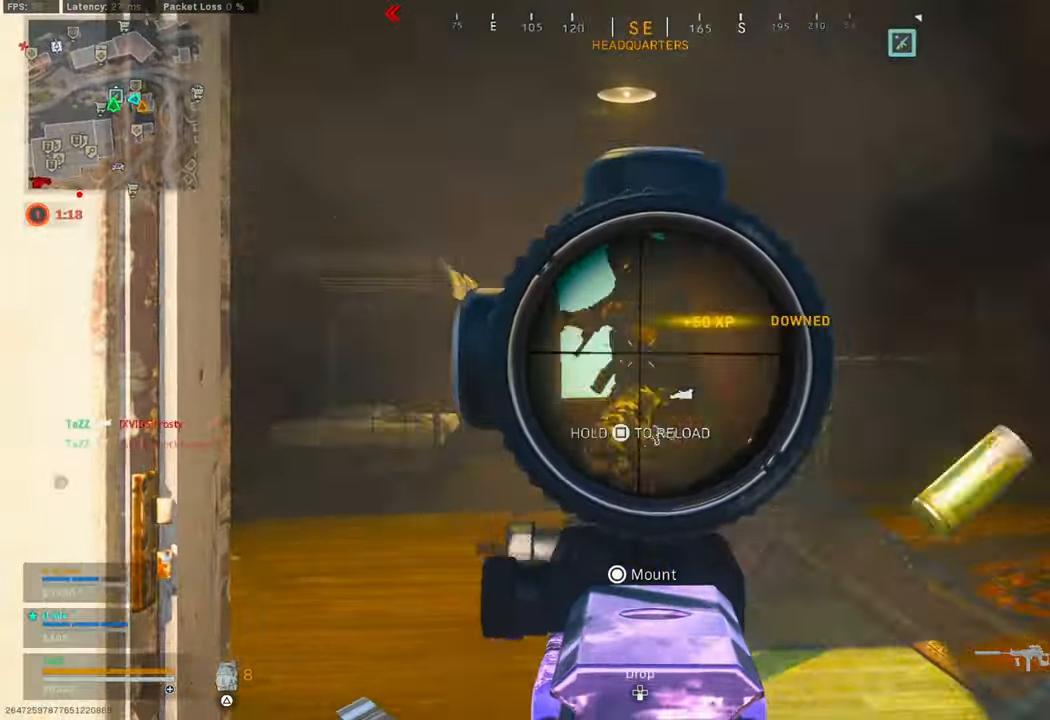
{"dt_ms": 500, "buttons": [], "left_stick": "up", "right_stick": "down"}
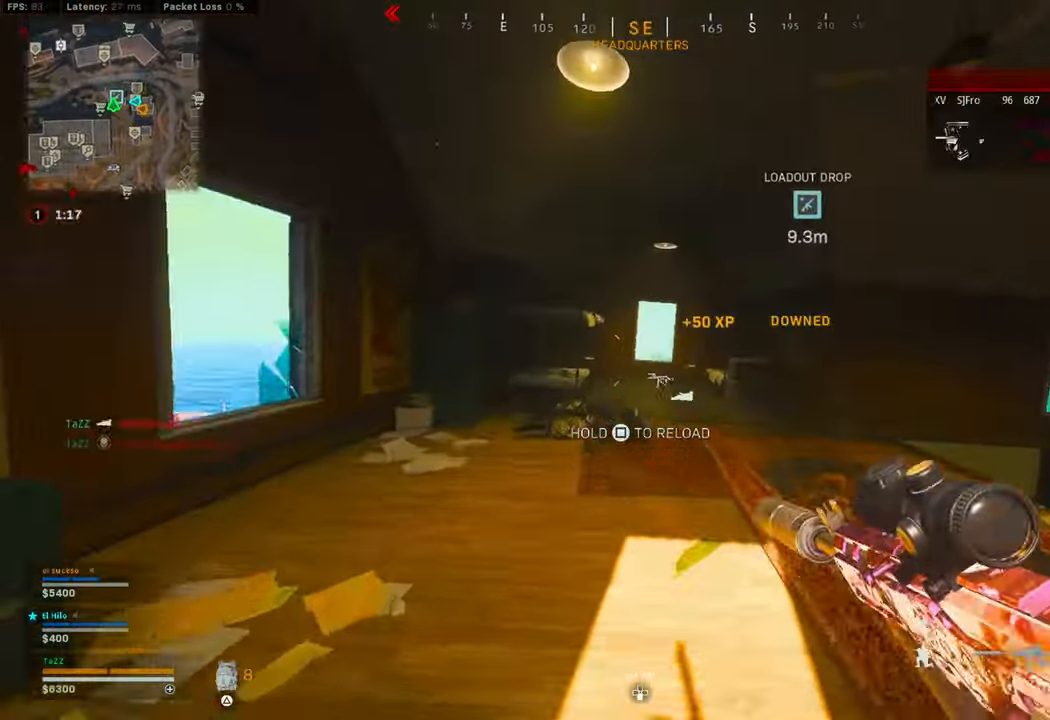
{"dt_ms": 500, "buttons": [], "left_stick": "center", "right_stick": "center", "events": [[267, "right_stick", "down-left"], [450, "left_stick", "right"], [483, "right_stick", "center"], [500, "left_stick", "center"]]}
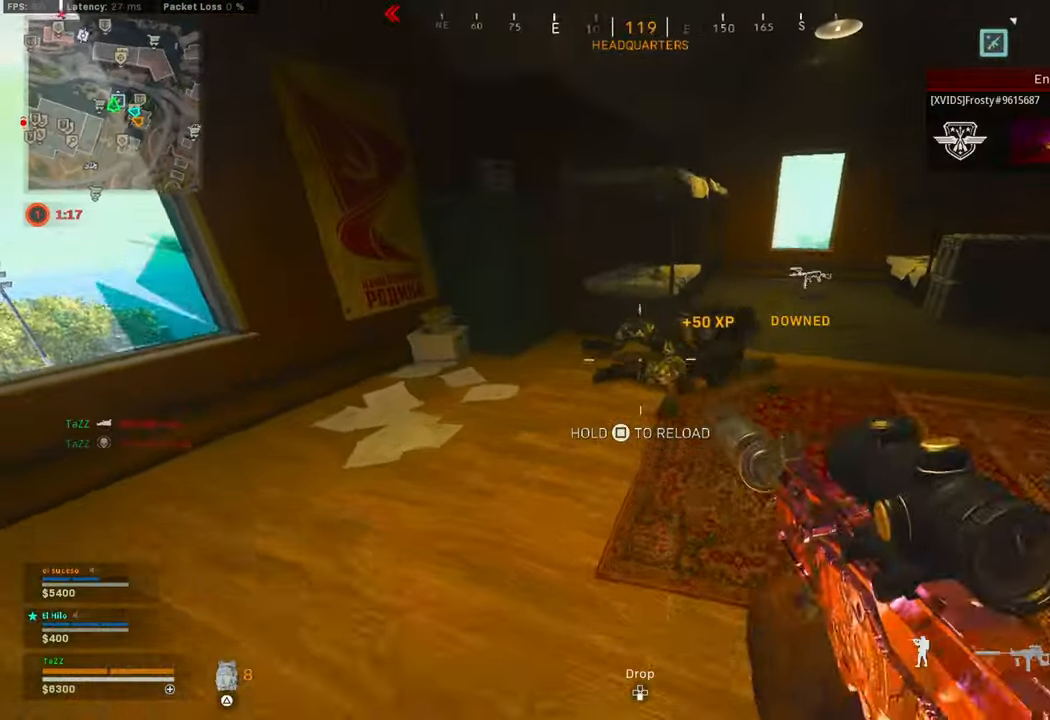
{"dt_ms": 500, "buttons": ["SQUARE"], "left_stick": "center", "right_stick": "center", "events": [[100, "left_stick", "down"], [217, "left_stick", "center"], [400, "SQUARE", "down"]]}
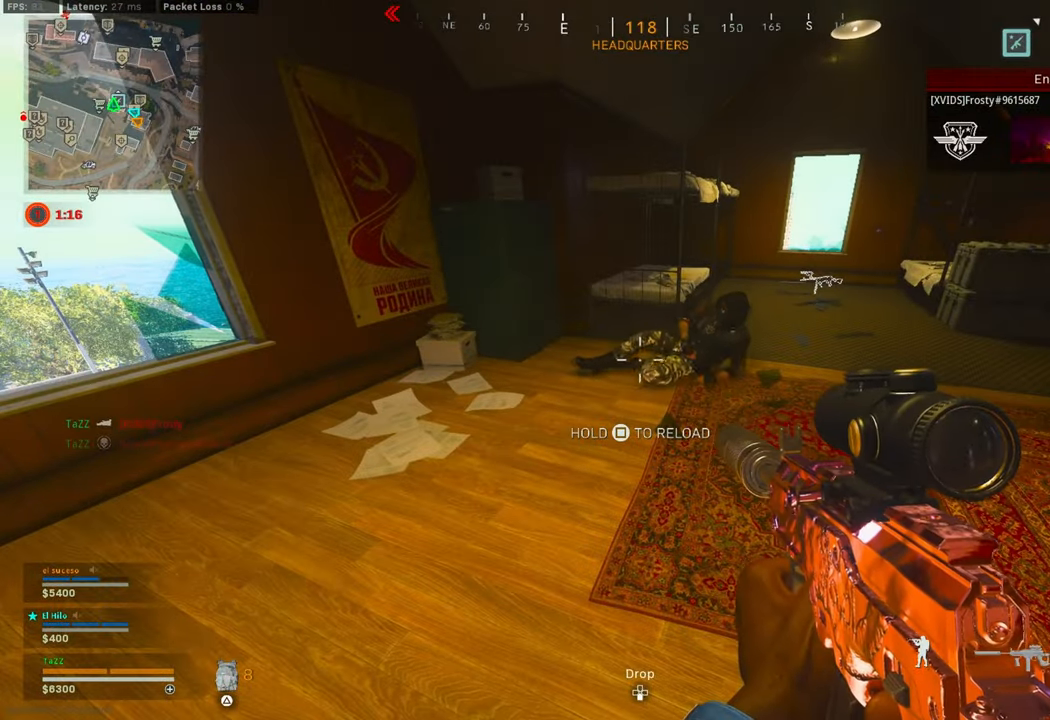
{"dt_ms": 500, "buttons": ["R3"], "left_stick": "up", "right_stick": "center", "events": [[283, "SQUARE", "up"], [417, "right_stick", "left"], [467, "R3", "down"], [467, "left_stick", "up"], [467, "right_stick", "center"]]}
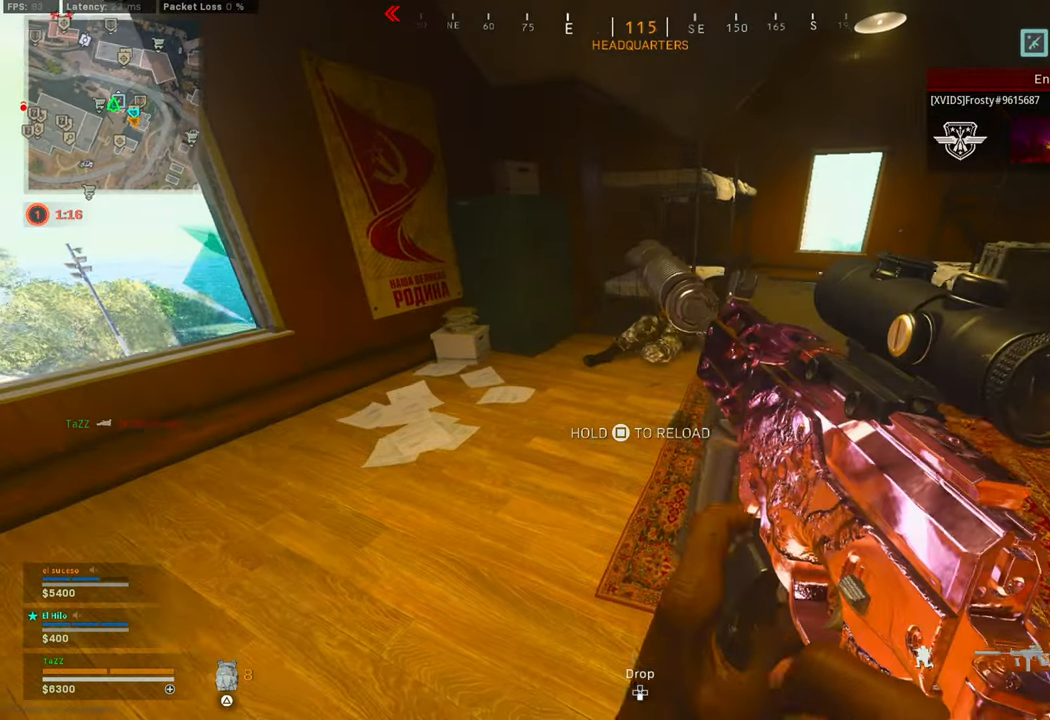
{"dt_ms": 500, "buttons": [], "left_stick": "center", "right_stick": "center", "events": [[67, "left_stick", "up-left"], [200, "R3", "up"], [217, "right_stick", "right"], [267, "left_stick", "center"], [433, "right_stick", "center"]]}
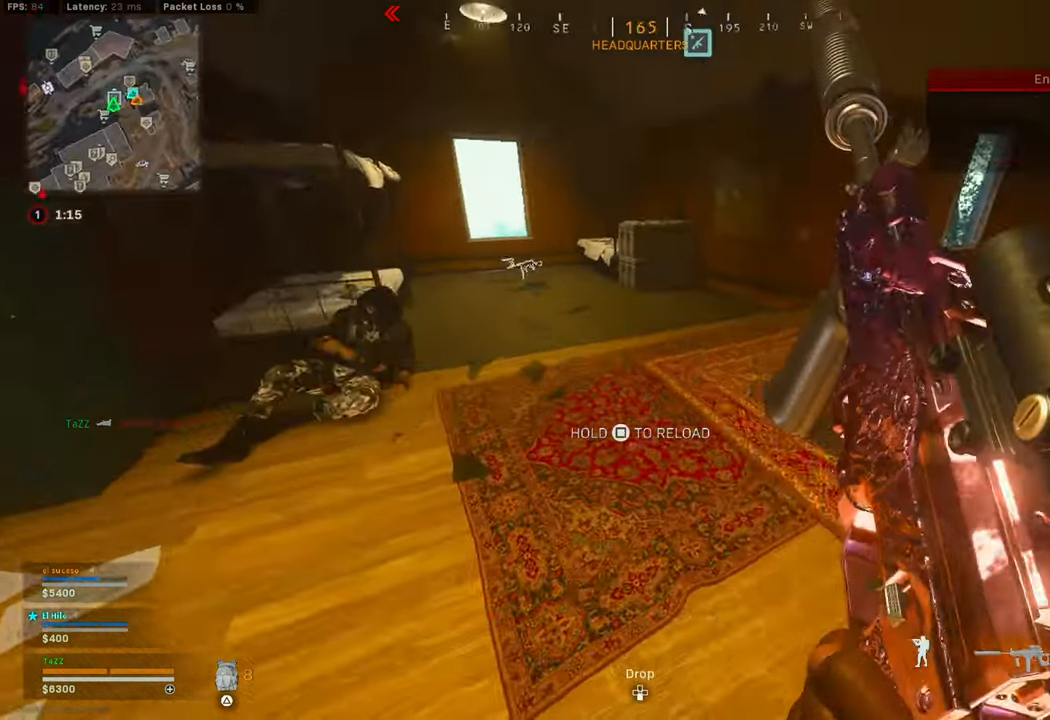
{"dt_ms": 500, "buttons": [], "left_stick": "center", "right_stick": "center", "events": [[67, "right_stick", "right"], [283, "right_stick", "center"]]}
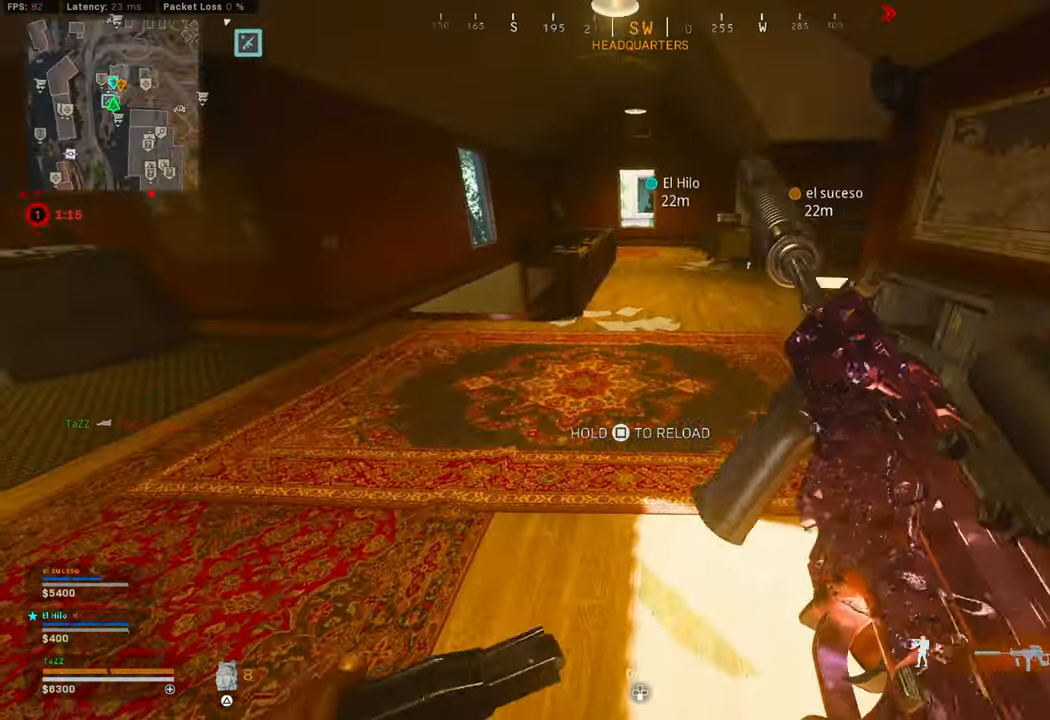
{"dt_ms": 500, "buttons": [], "left_stick": "up-right", "right_stick": "center", "events": [[150, "right_stick", "up-left"], [433, "right_stick", "down-left"], [483, "left_stick", "up-right"], [500, "right_stick", "center"]]}
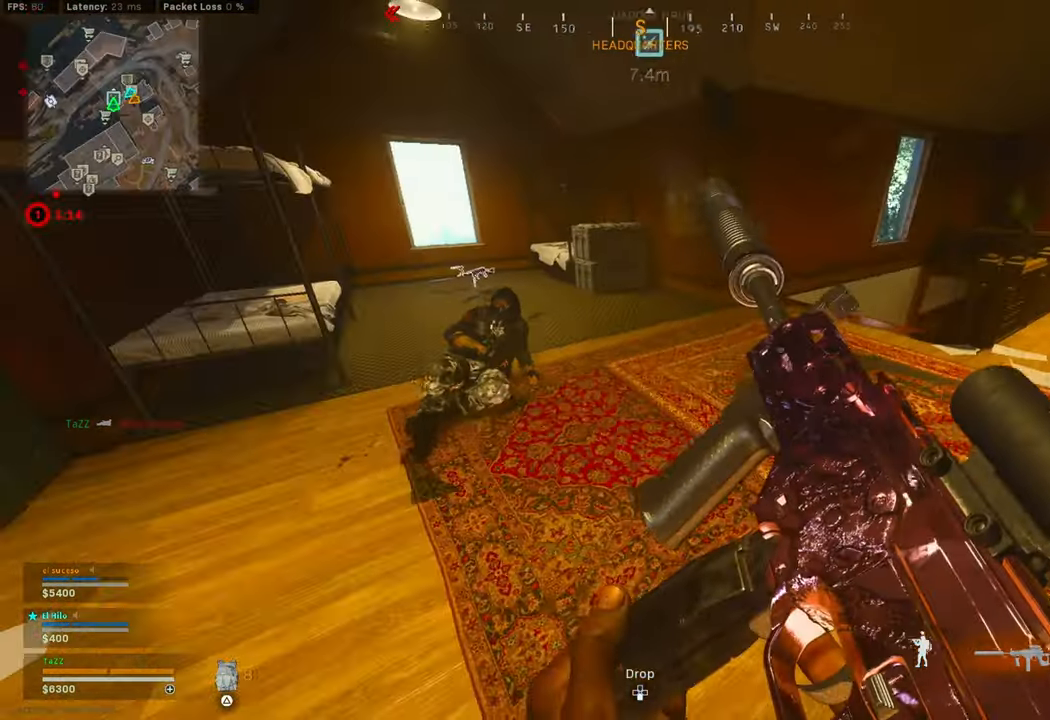
{"dt_ms": 500, "buttons": [], "left_stick": "center", "right_stick": "left", "events": [[134, "right_stick", "up-left"], [150, "left_stick", "center"], [467, "right_stick", "left"]]}
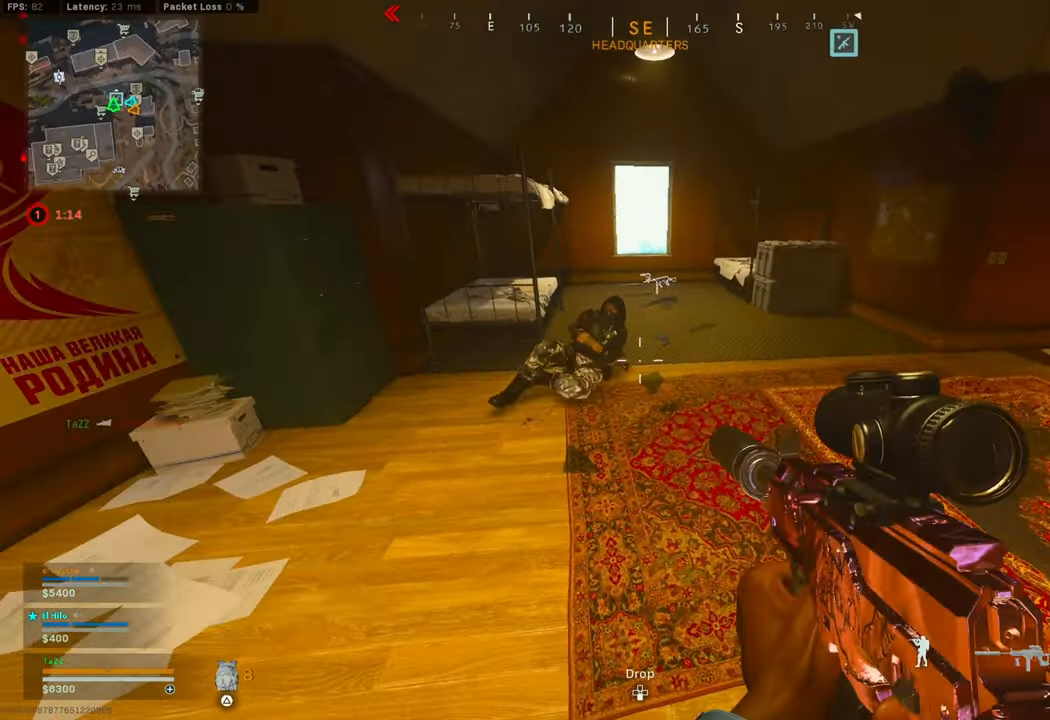
{"dt_ms": 500, "buttons": [], "left_stick": "center", "right_stick": "center", "events": [[167, "left_stick", "up-right"], [167, "right_stick", "center"], [334, "left_stick", "center"]]}
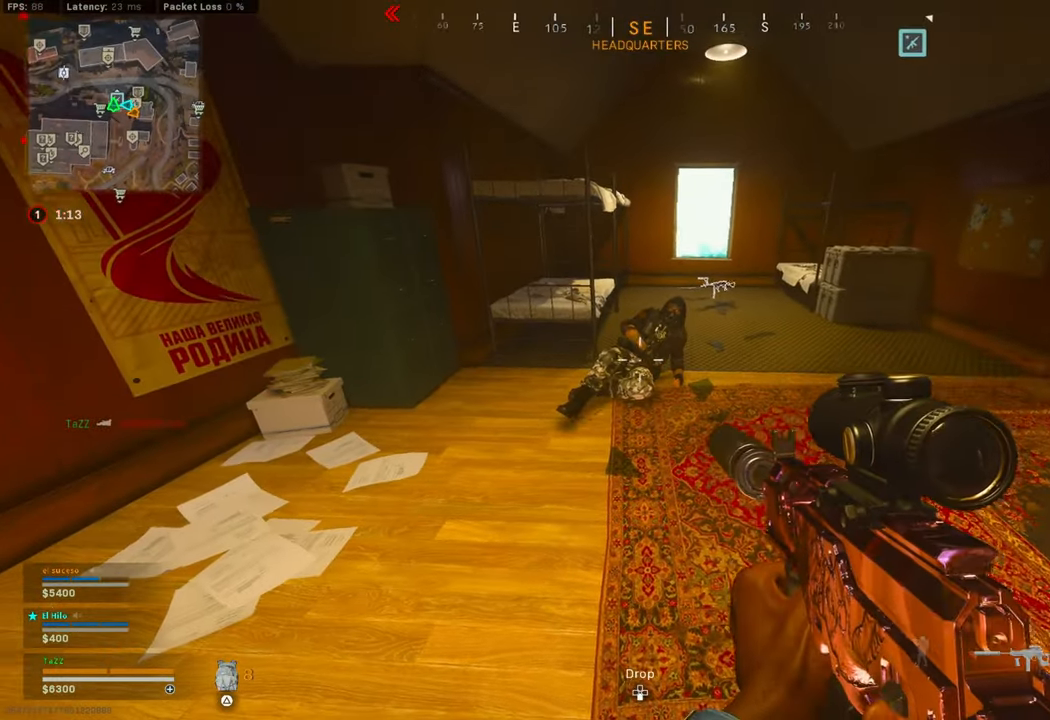
{"dt_ms": 500, "buttons": [], "left_stick": "right", "right_stick": "center", "events": [[150, "left_stick", "up-right"], [384, "left_stick", "right"]]}
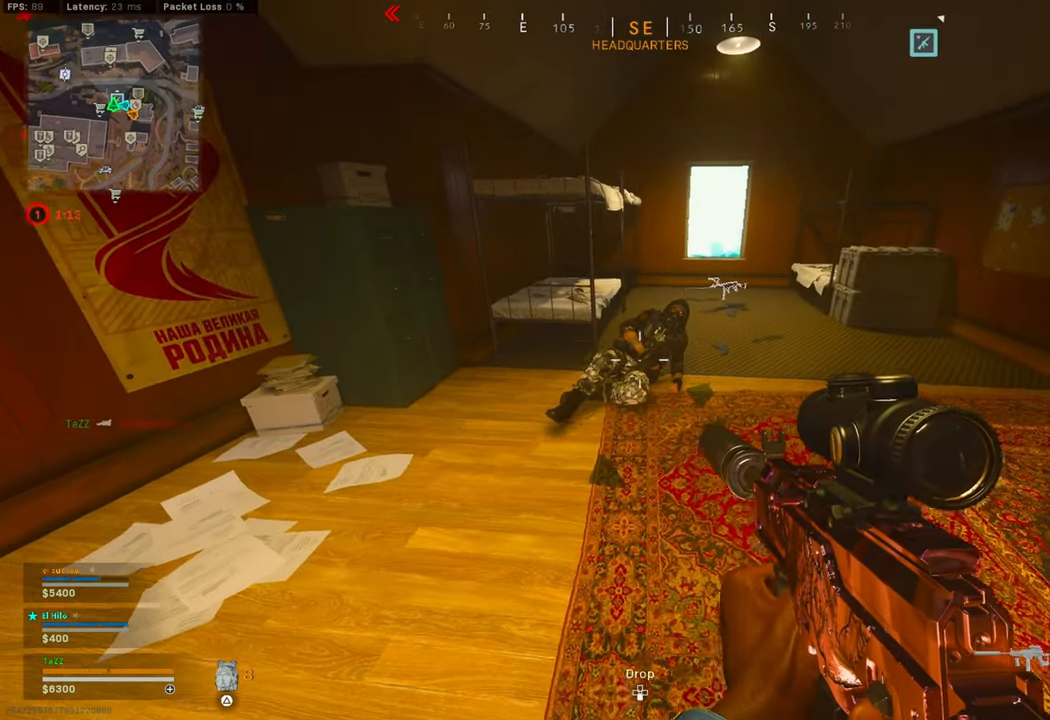
{"dt_ms": 500, "buttons": [], "left_stick": "center", "right_stick": "center", "events": [[34, "left_stick", "up-right"], [217, "left_stick", "up"], [417, "left_stick", "center"]]}
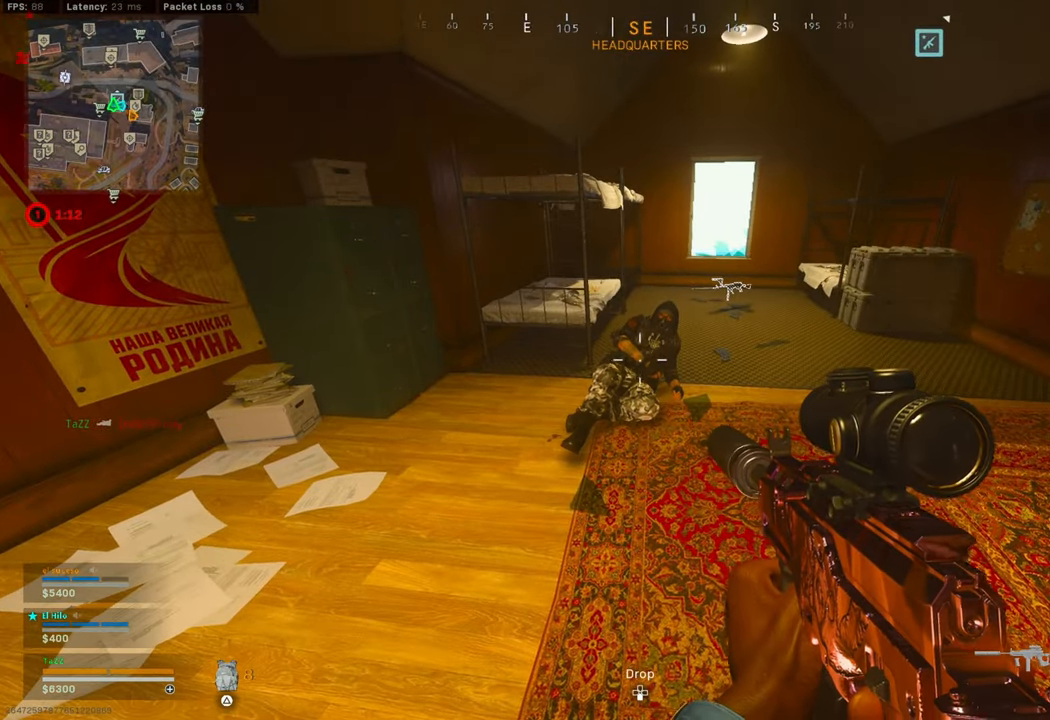
{"dt_ms": 500, "buttons": [], "left_stick": "center", "right_stick": "center", "events": [[350, "left_stick", "up"], [384, "right_stick", "up"], [434, "left_stick", "center"], [434, "right_stick", "center"]]}
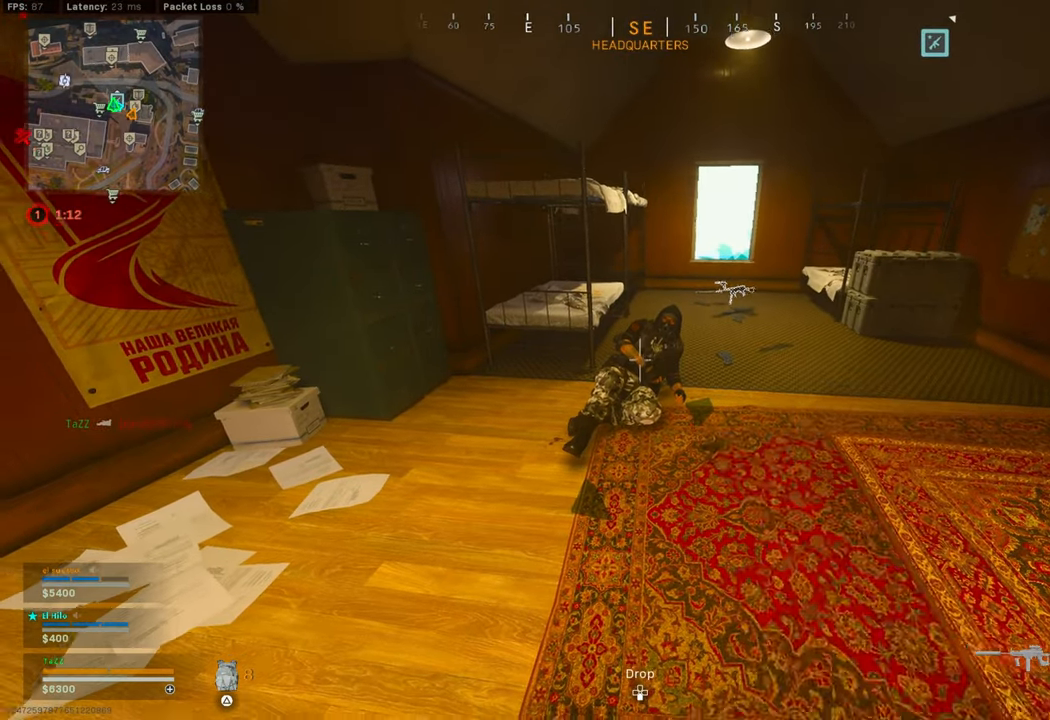
{"dt_ms": 500, "buttons": [], "left_stick": "down-right", "right_stick": "center", "events": [[50, "left_stick", "right"], [267, "left_stick", "center"], [384, "left_stick", "down-right"]]}
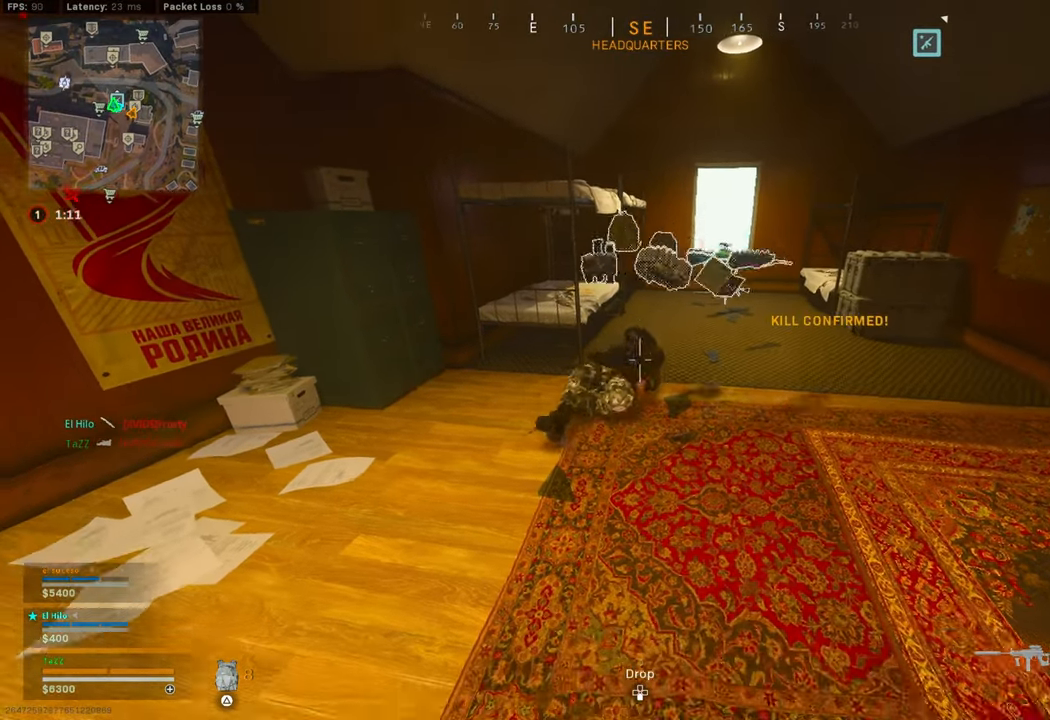
{"dt_ms": 500, "buttons": ["SQUARE"], "left_stick": "up-left", "right_stick": "center", "events": [[84, "left_stick", "up-right"], [134, "SQUARE", "down"], [134, "left_stick", "up"], [367, "left_stick", "up-left"]]}
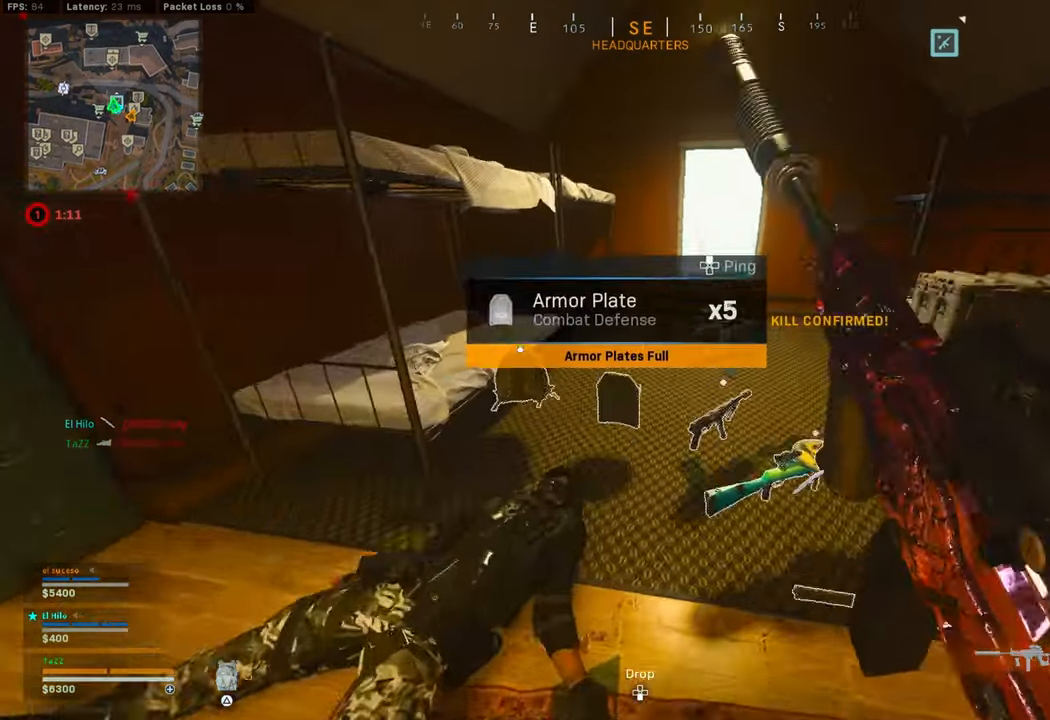
{"dt_ms": 500, "buttons": ["R3"], "left_stick": "up-left", "right_stick": "center", "events": [[67, "SQUARE", "up"], [117, "left_stick", "center"], [200, "left_stick", "right"], [250, "R3", "down"], [317, "left_stick", "up"], [367, "R3", "up"], [367, "left_stick", "up-left"], [417, "R3", "down"]]}
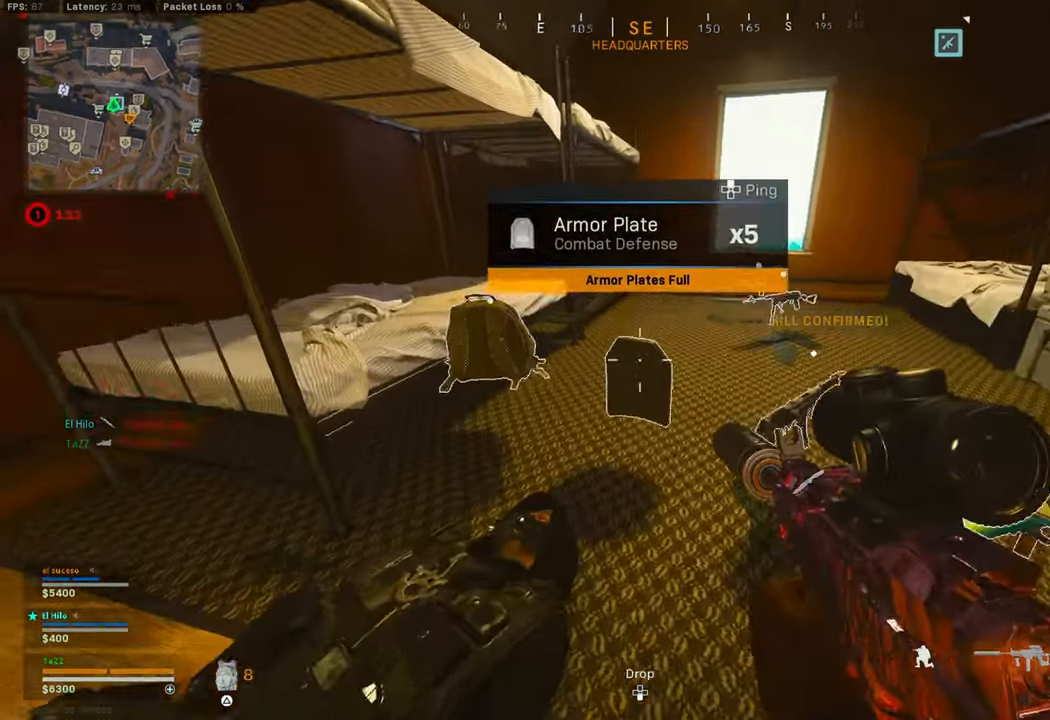
{"dt_ms": 1000, "buttons": ["R3"], "left_stick": "up", "right_stick": "center"}
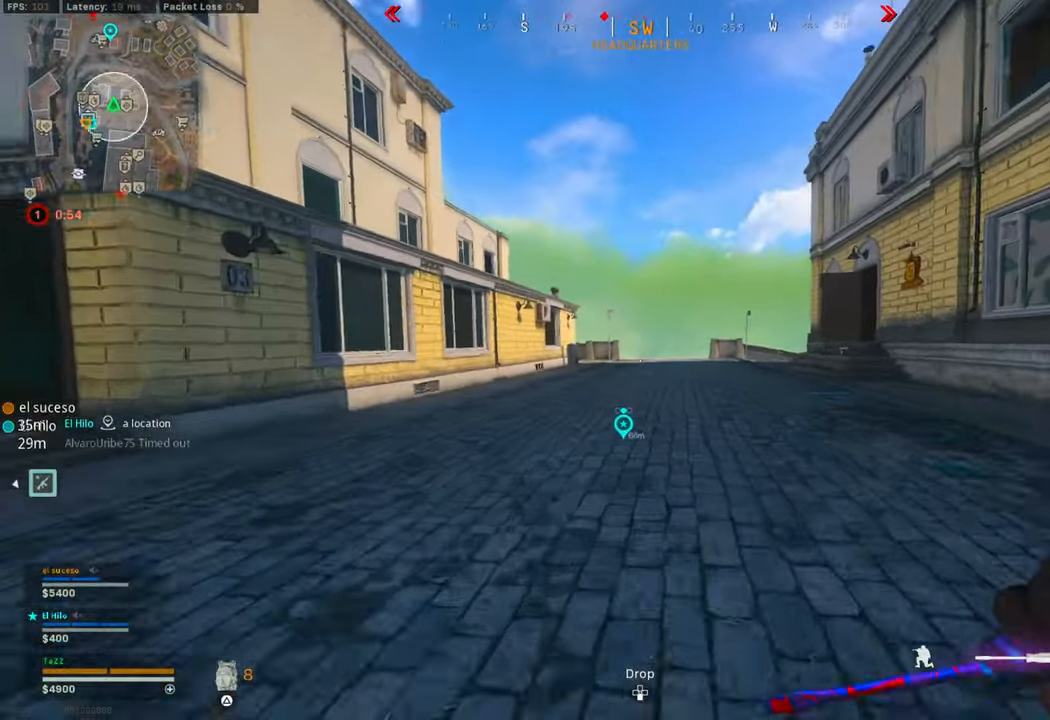
{"dt_ms": 500, "buttons": [], "left_stick": "up", "right_stick": "center", "events": [[50, "left_stick", "right"], [100, "R3", "up"], [200, "left_stick", "up"], [233, "L3", "down"], [283, "R1", "down"], [466, "R1", "up"], [500, "L3", "up"]]}
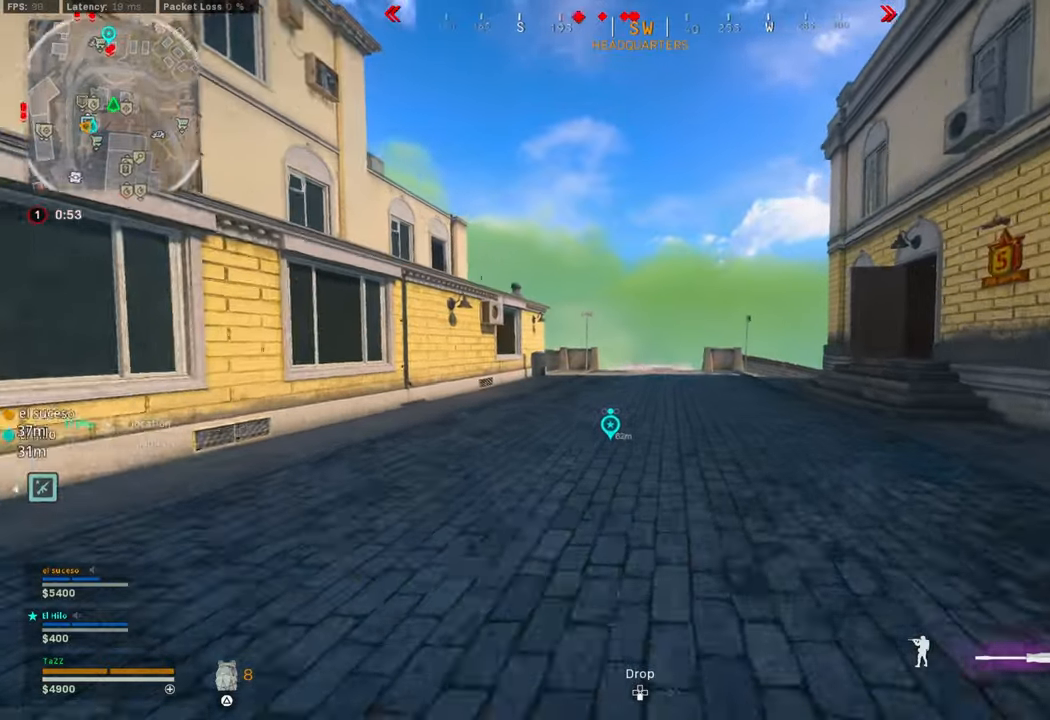
{"dt_ms": 1000, "buttons": [], "left_stick": "up", "right_stick": "center"}
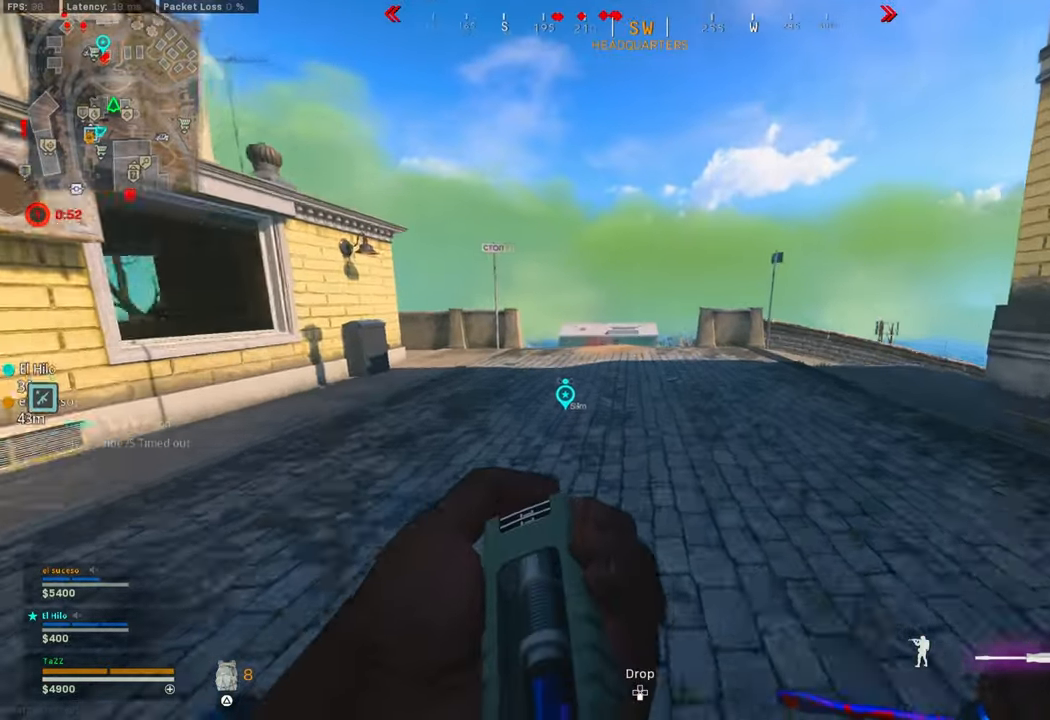
{"dt_ms": 500, "buttons": ["L3"], "left_stick": "up", "right_stick": "center"}
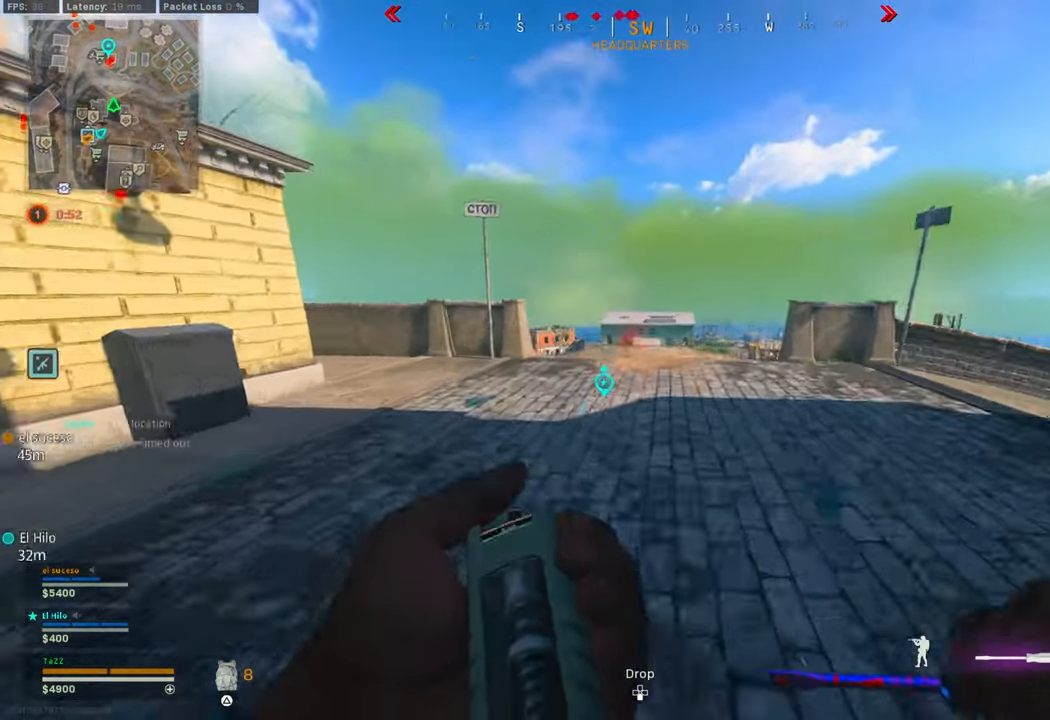
{"dt_ms": 1000, "buttons": [], "left_stick": "right", "right_stick": "center"}
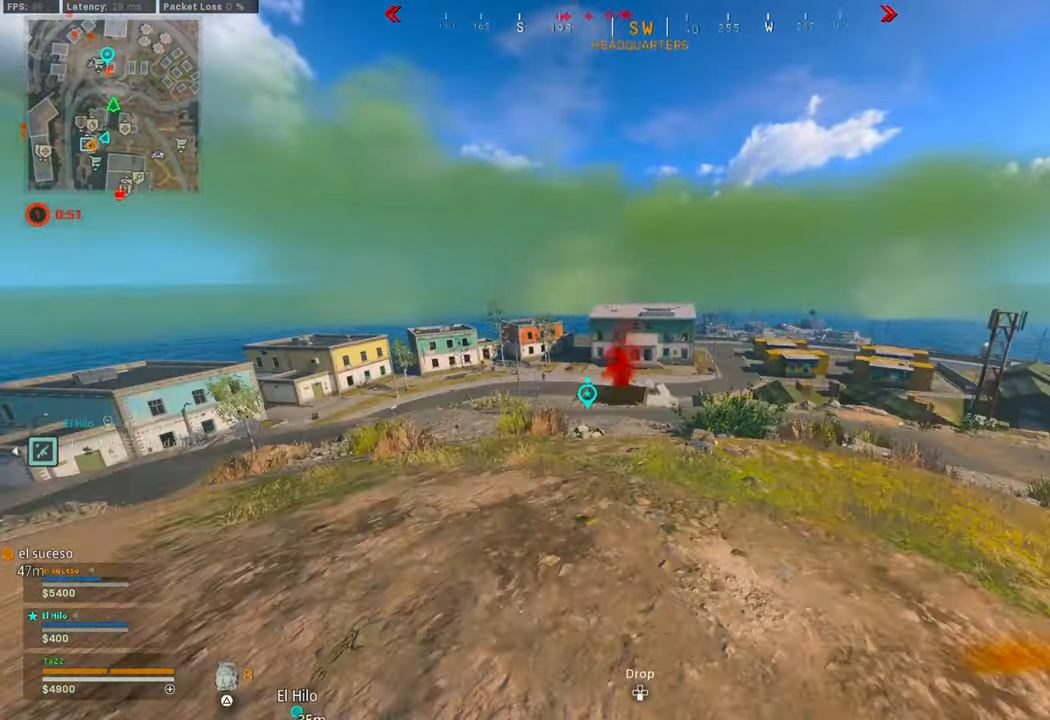
{"dt_ms": 500, "buttons": ["L1"], "left_stick": "up", "right_stick": "center", "events": [[133, "left_stick", "up-right"], [216, "right_stick", "left"], [233, "L3", "down"], [316, "left_stick", "up"], [333, "L1", "down"], [333, "L3", "up"], [433, "right_stick", "center"]]}
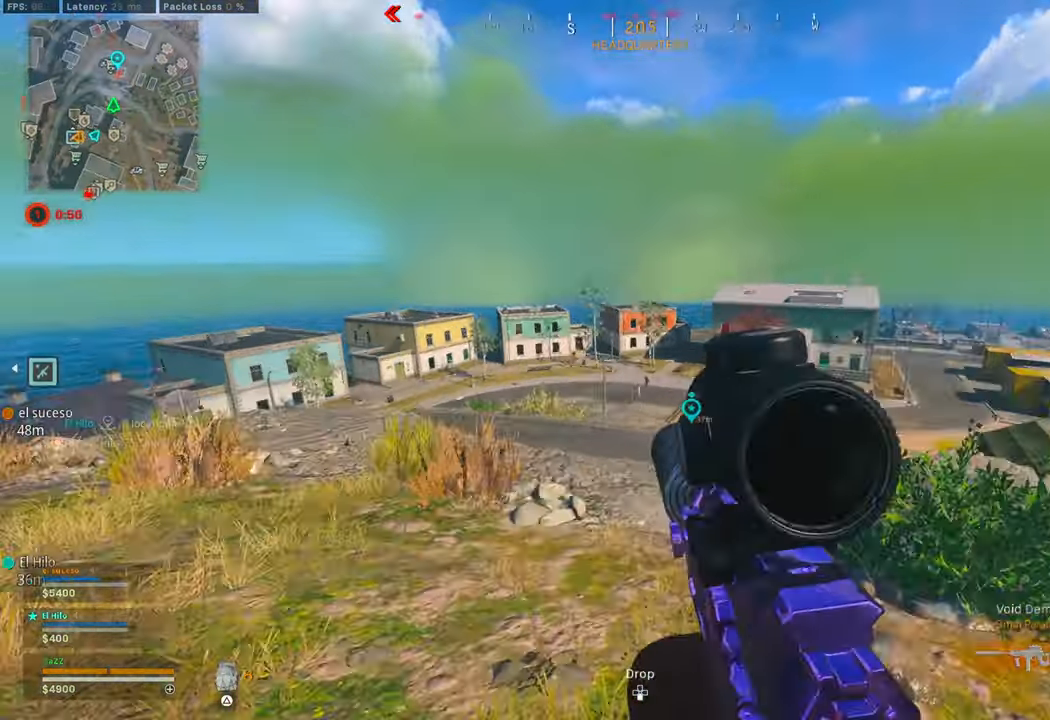
{"dt_ms": 500, "buttons": ["L1"], "left_stick": "up", "right_stick": "down", "events": [[183, "right_stick", "down-right"], [283, "right_stick", "down"]]}